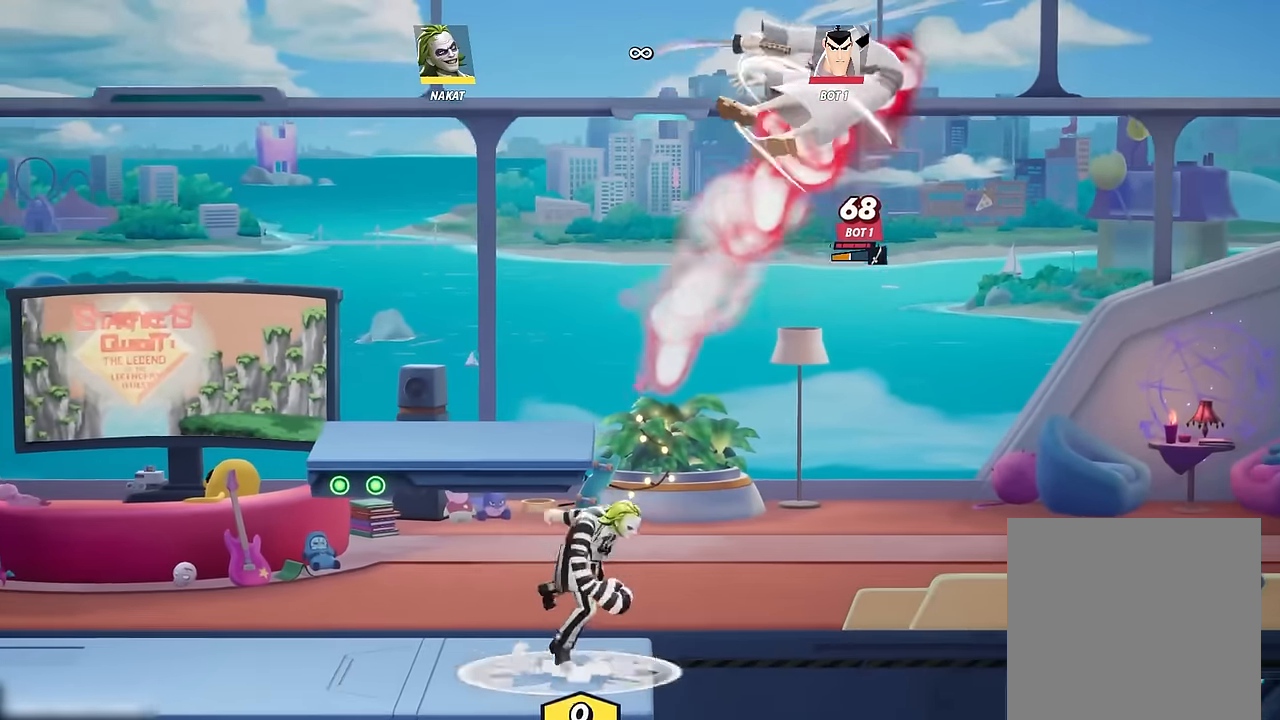
Gameplay with a controller (Xbox layout); each line is a JSON object with the inputs held at the frame after it. "events" lists button and stick changes between this image and that frame as [ms after this image, input, new state], when the widget could be followed in between.
{"buttons": [], "left_stick": "right", "right_stick": "center", "events": [[66, "left_stick", "left"], [500, "left_stick", "right"]]}
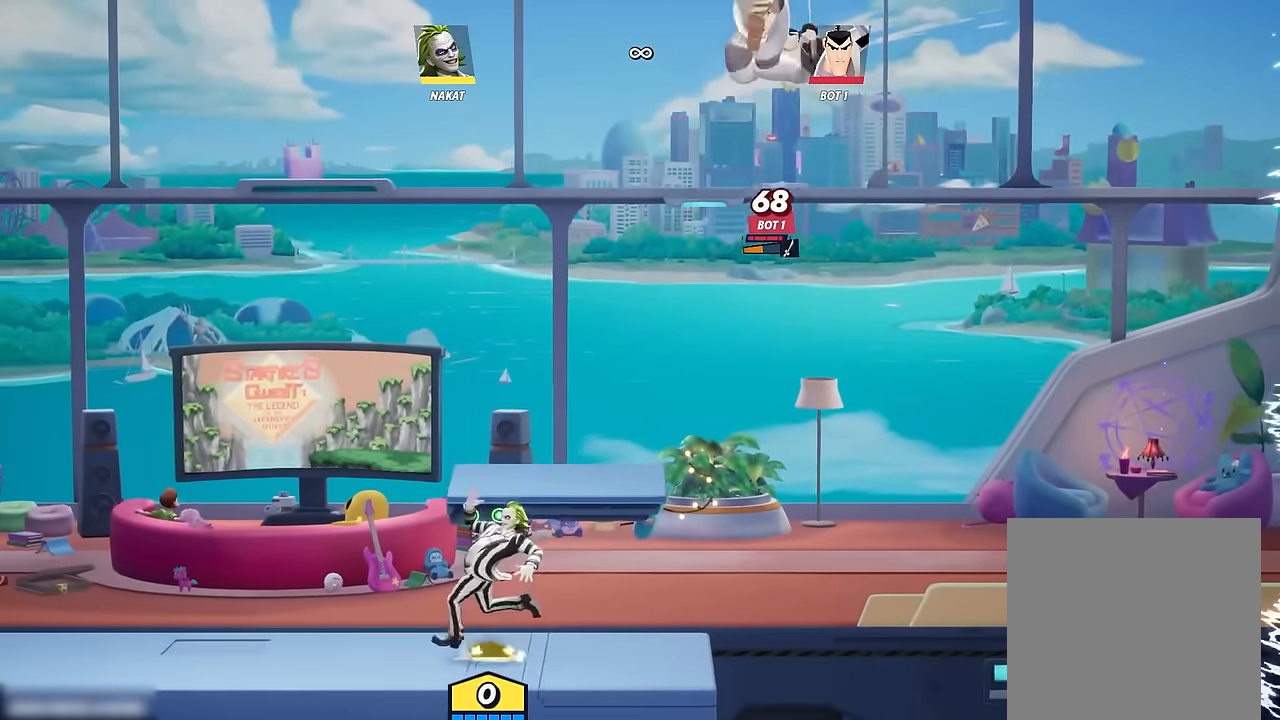
{"buttons": ["A", "X"], "left_stick": "up", "right_stick": "center", "events": [[116, "left_stick", "center"], [216, "A", "down"], [266, "left_stick", "up"], [283, "X", "down"]]}
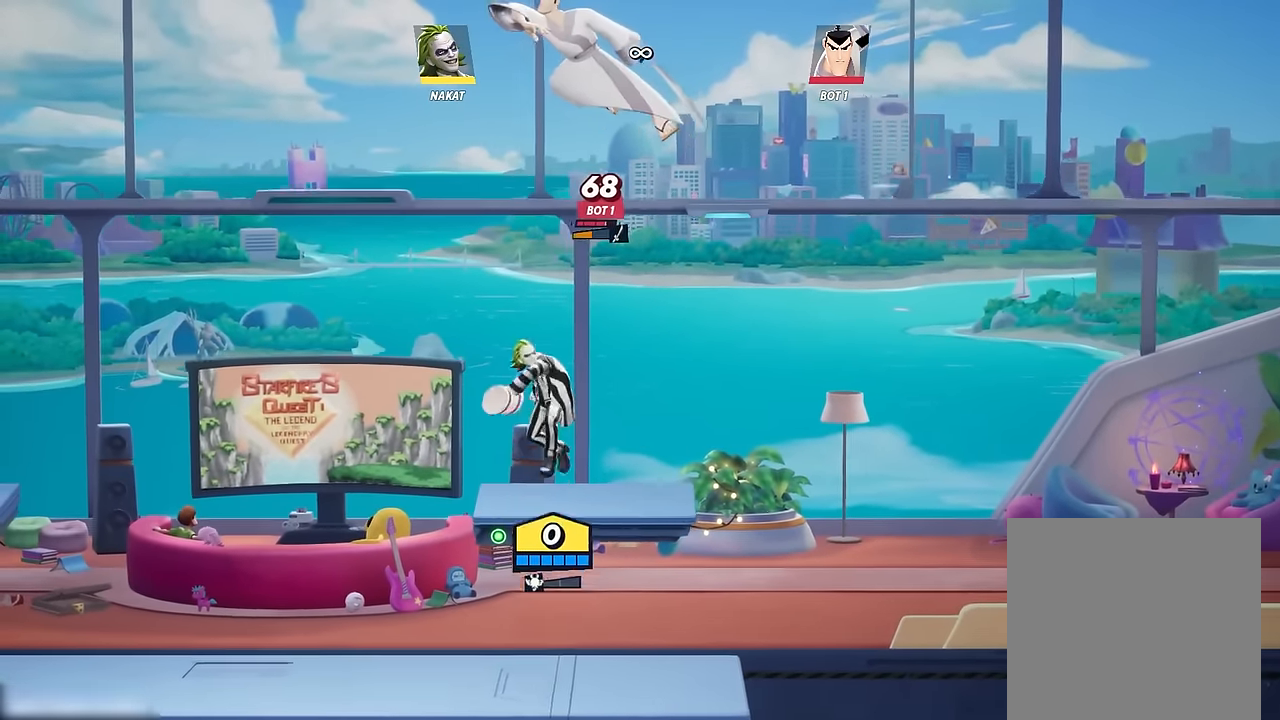
{"buttons": [], "left_stick": "down-left", "right_stick": "center", "events": [[33, "left_stick", "up-left"], [183, "A", "up"], [183, "left_stick", "down-left"], [200, "X", "up"]]}
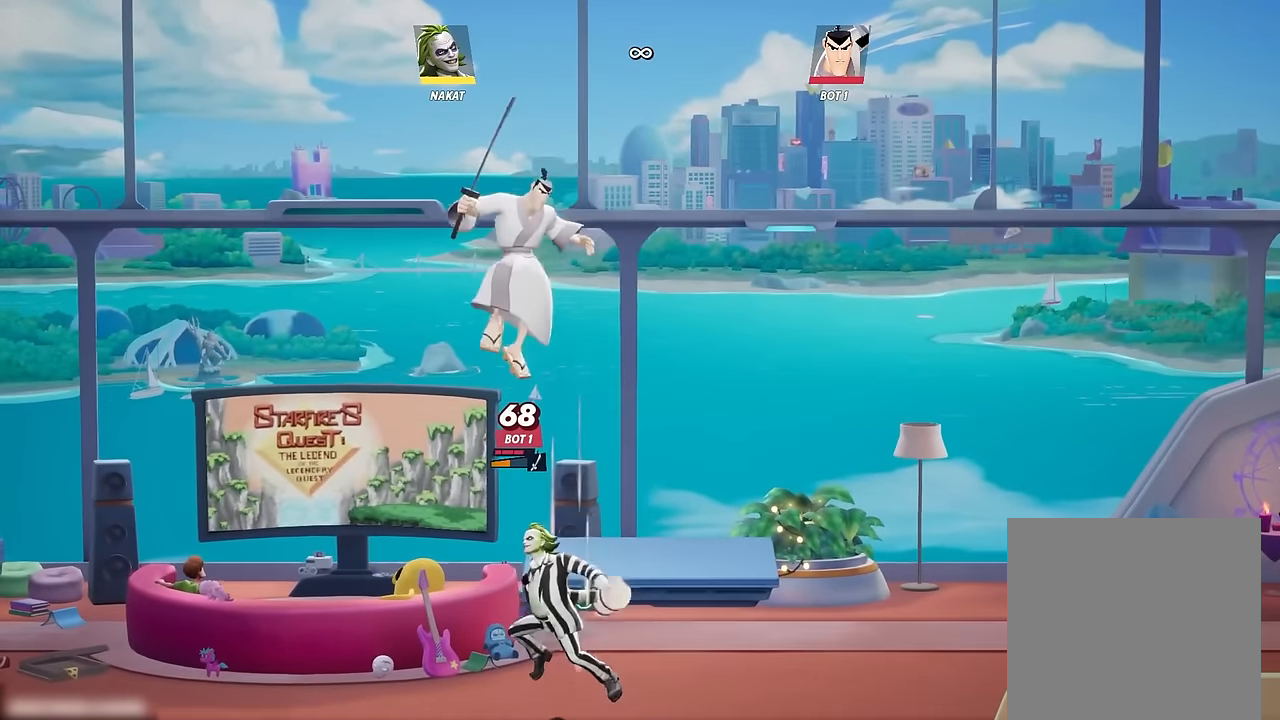
{"buttons": [], "left_stick": "right", "right_stick": "center", "events": [[50, "left_stick", "left"], [166, "left_stick", "down-left"], [350, "left_stick", "right"], [383, "right_stick", "up"], [450, "right_stick", "center"]]}
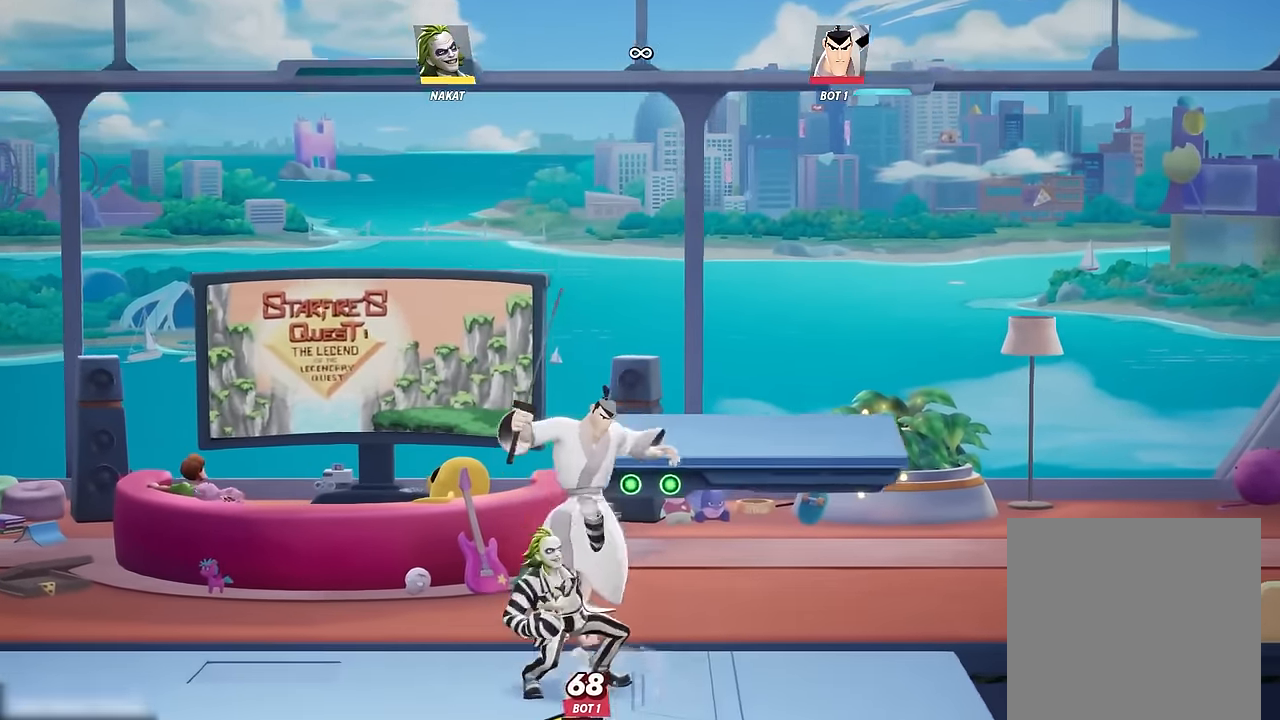
{"buttons": [], "left_stick": "center", "right_stick": "center", "events": [[400, "left_stick", "center"]]}
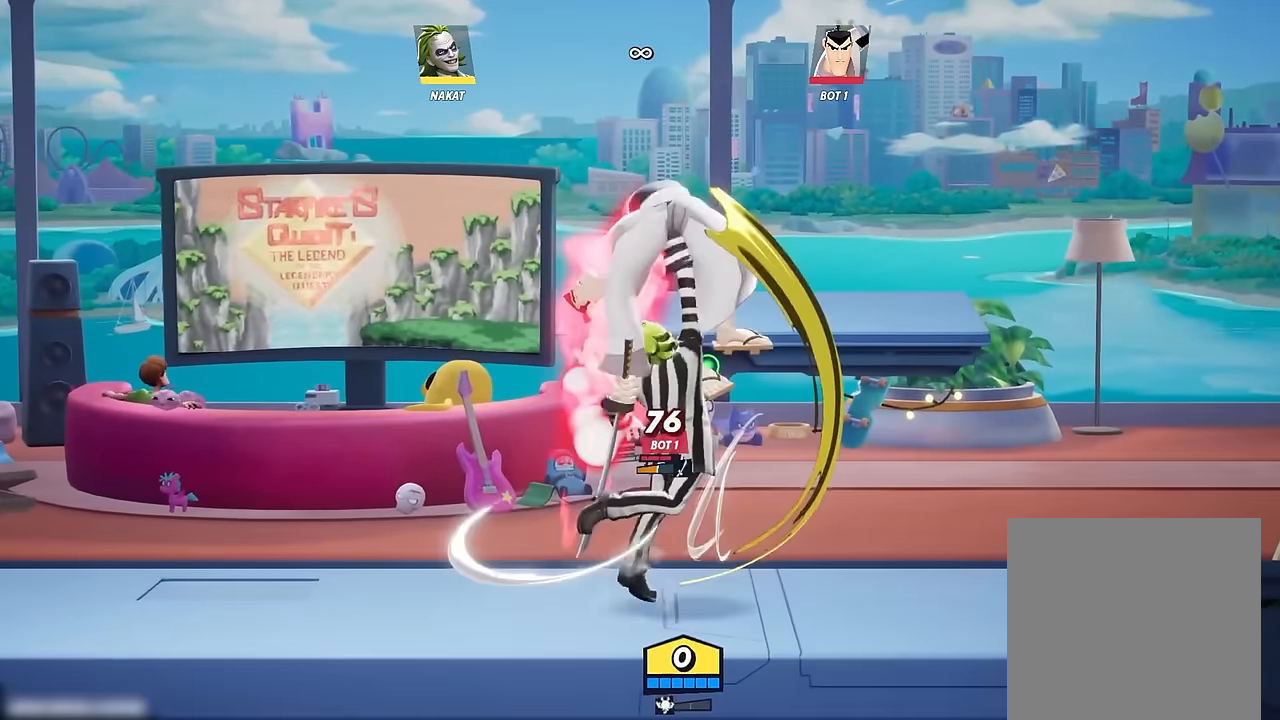
{"buttons": ["A", "X"], "left_stick": "up", "right_stick": "center", "events": [[233, "A", "down"], [266, "left_stick", "up"], [366, "X", "down"]]}
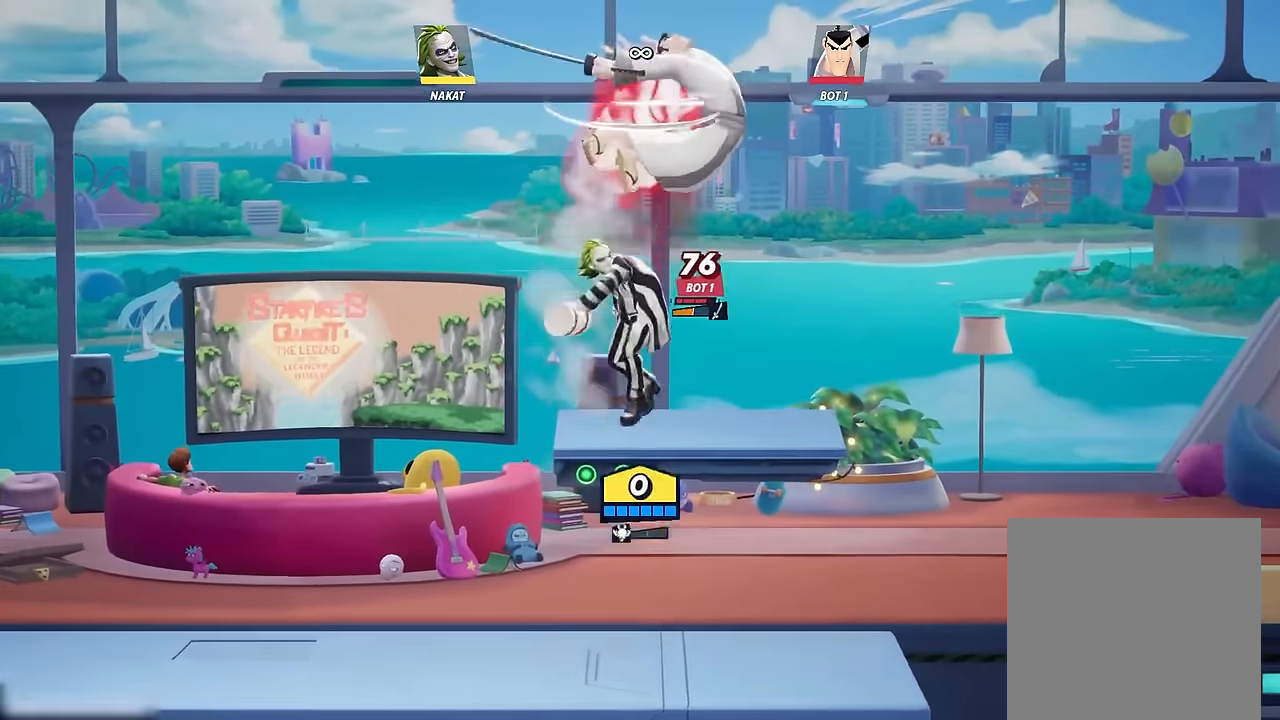
{"buttons": [], "left_stick": "down", "right_stick": "center", "events": [[133, "A", "up"], [133, "X", "up"], [366, "left_stick", "right"], [466, "left_stick", "down"]]}
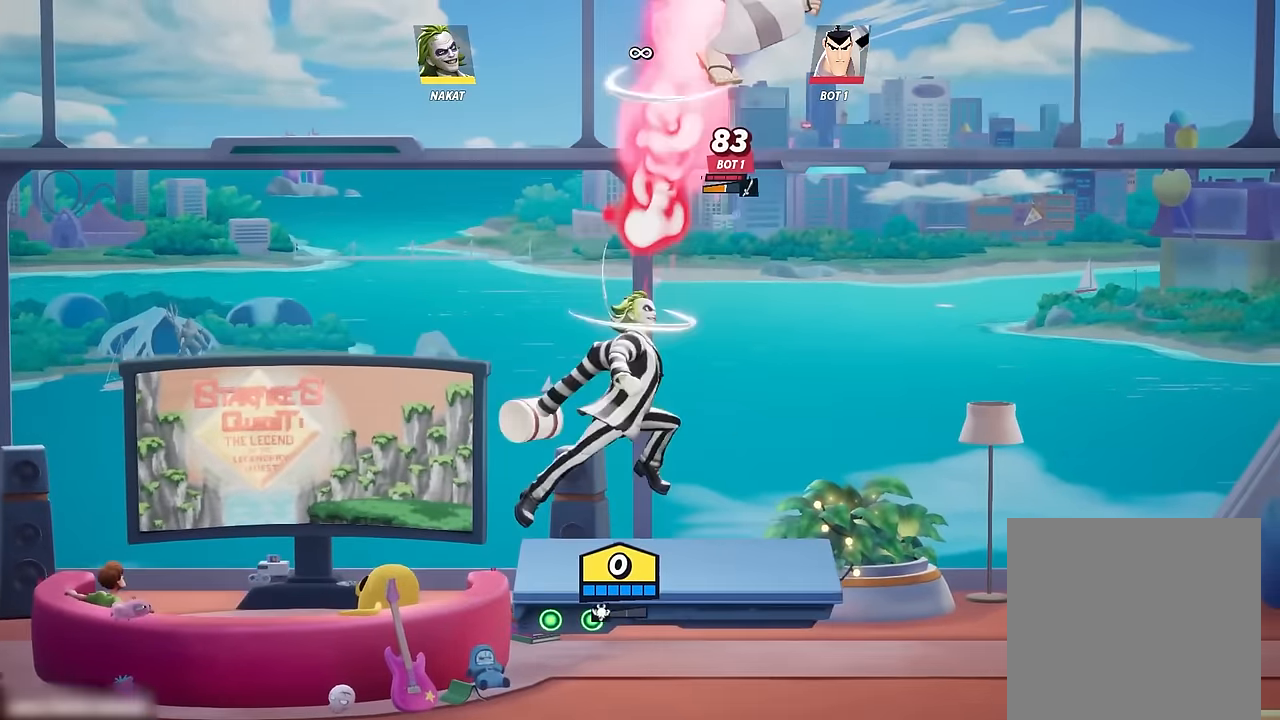
{"buttons": [], "left_stick": "left", "right_stick": "center", "events": [[150, "left_stick", "center"], [266, "left_stick", "down-left"], [500, "left_stick", "left"]]}
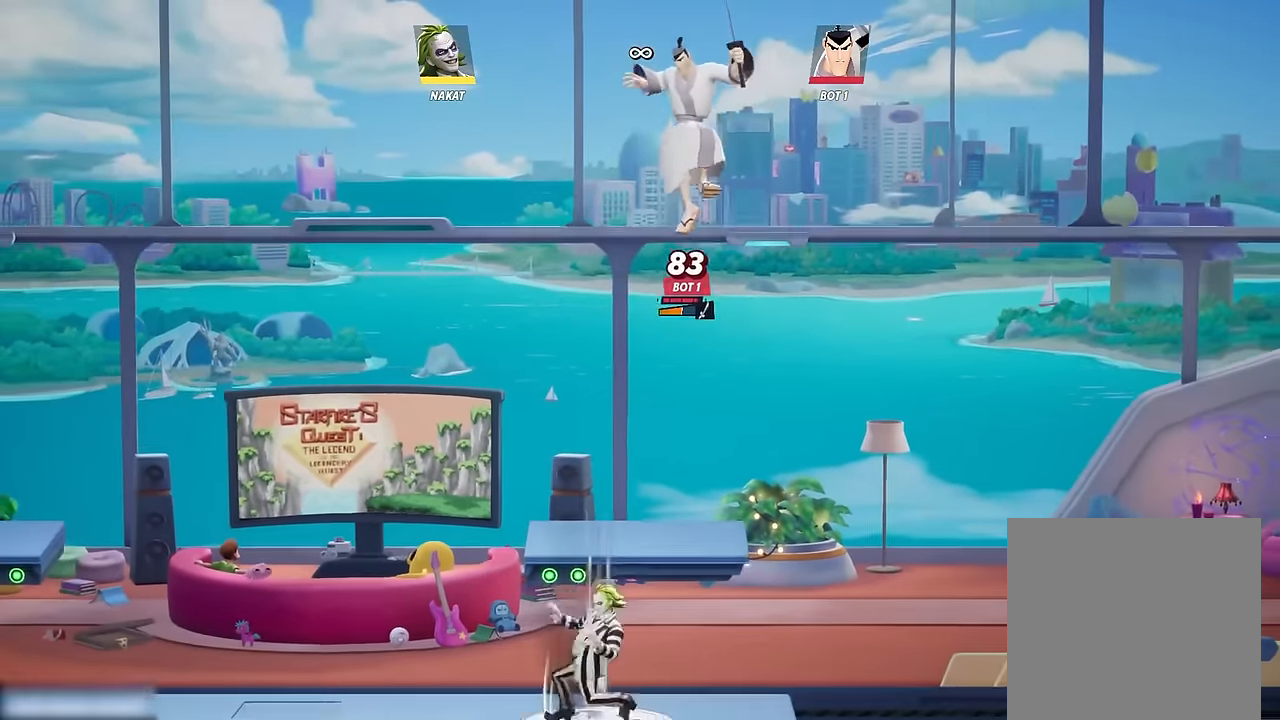
{"buttons": [], "left_stick": "left", "right_stick": "center", "events": []}
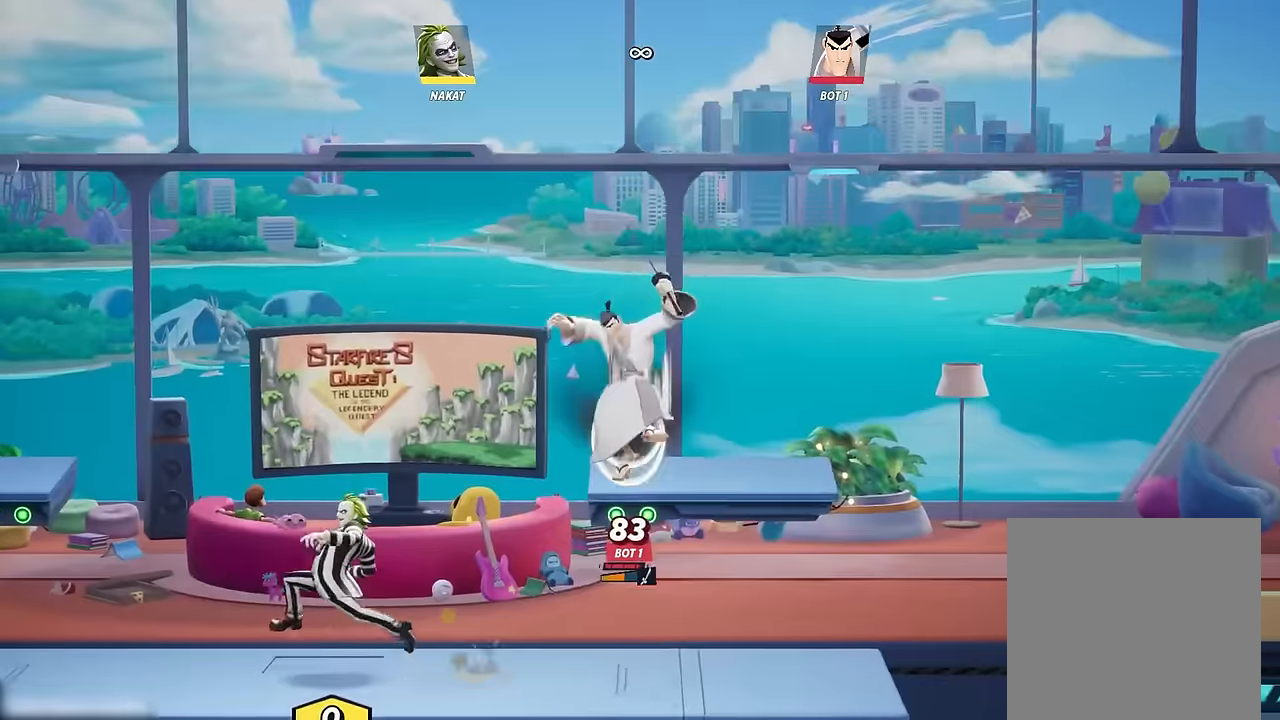
{"buttons": [], "left_stick": "right", "right_stick": "center", "events": [[50, "left_stick", "up-left"], [150, "left_stick", "center"], [366, "left_stick", "right"]]}
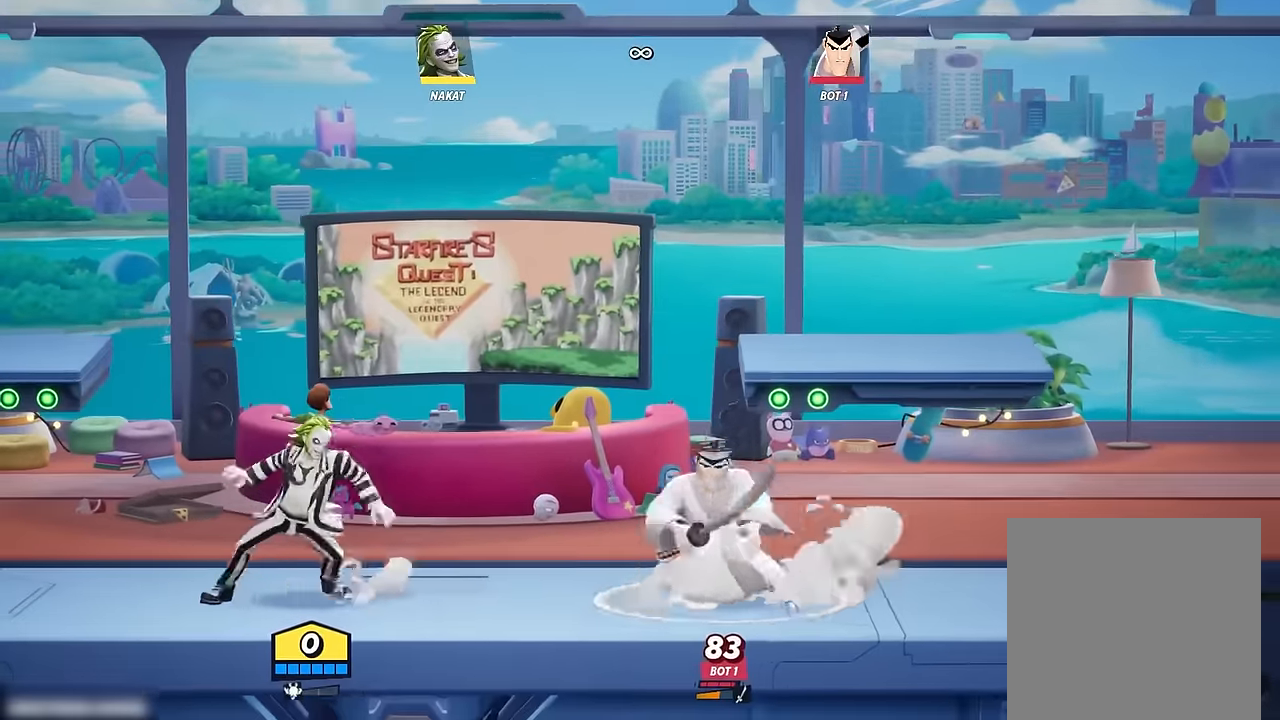
{"buttons": [], "left_stick": "center", "right_stick": "center", "events": [[466, "left_stick", "center"]]}
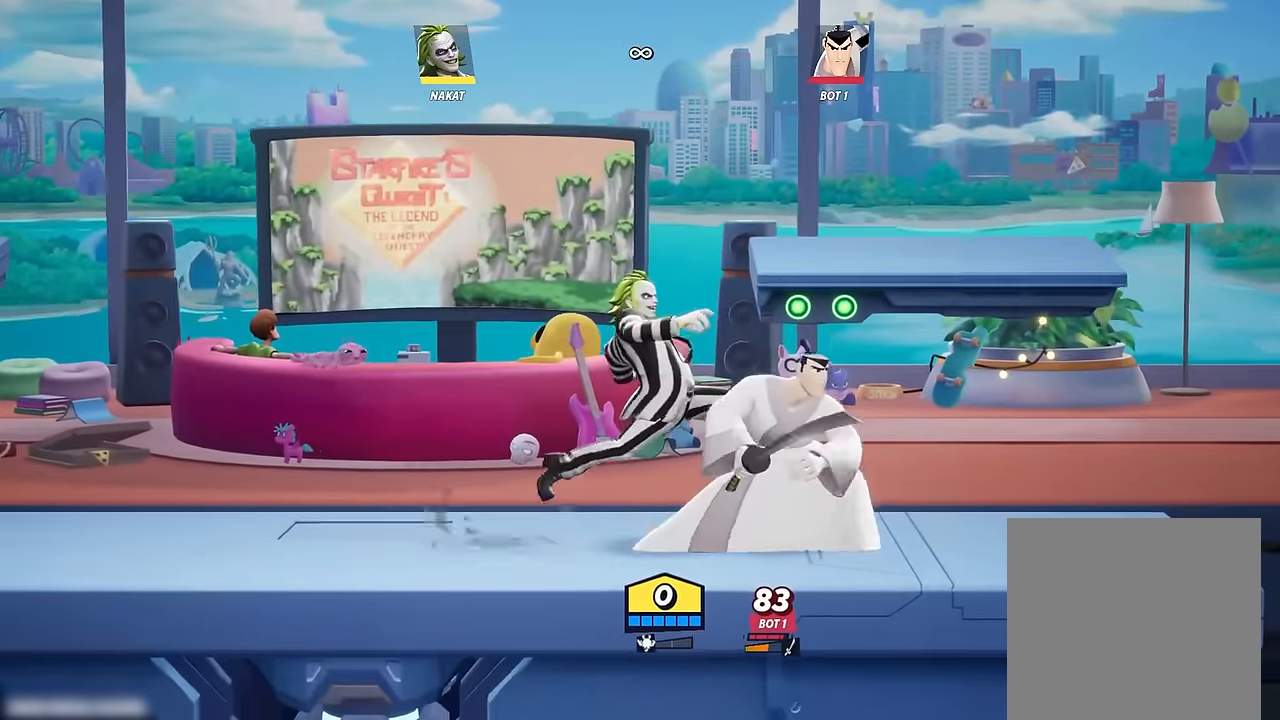
{"buttons": ["X"], "left_stick": "right", "right_stick": "center", "events": [[133, "left_stick", "right"], [216, "X", "down"], [316, "X", "up"], [466, "X", "down"]]}
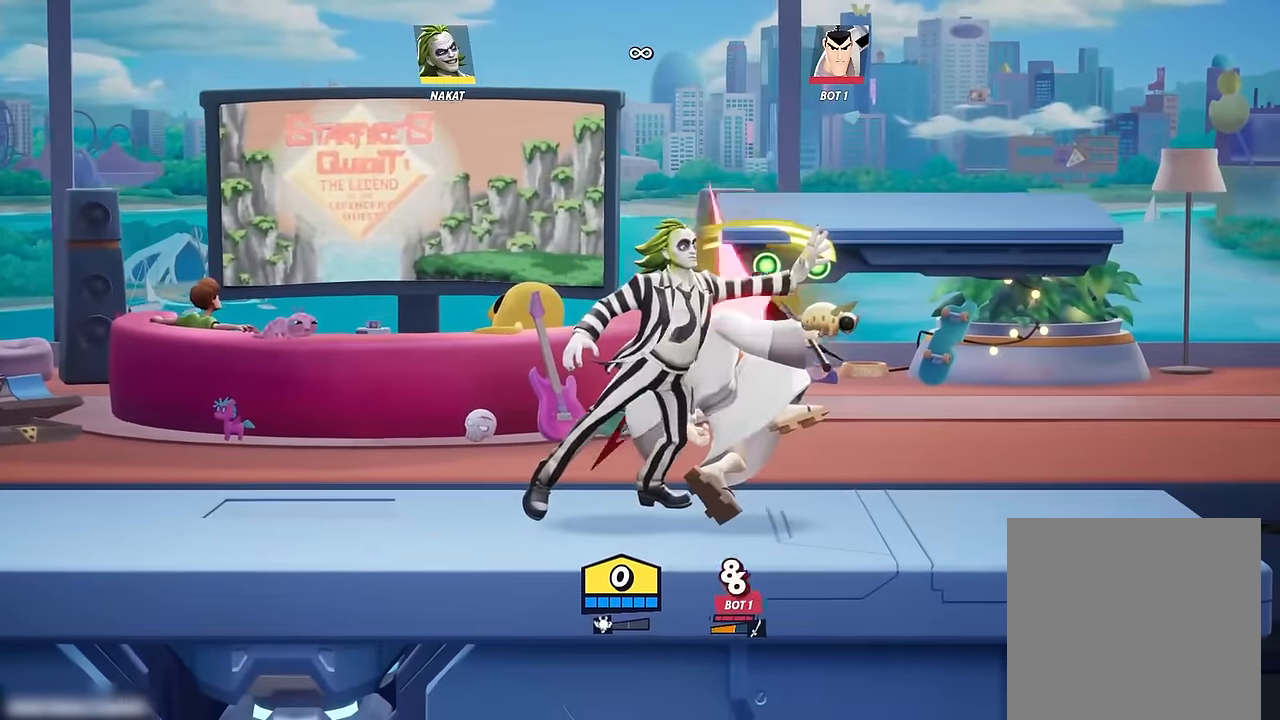
{"buttons": [], "left_stick": "right", "right_stick": "center", "events": [[66, "X", "up"], [400, "R1", "down"], [500, "R1", "up"]]}
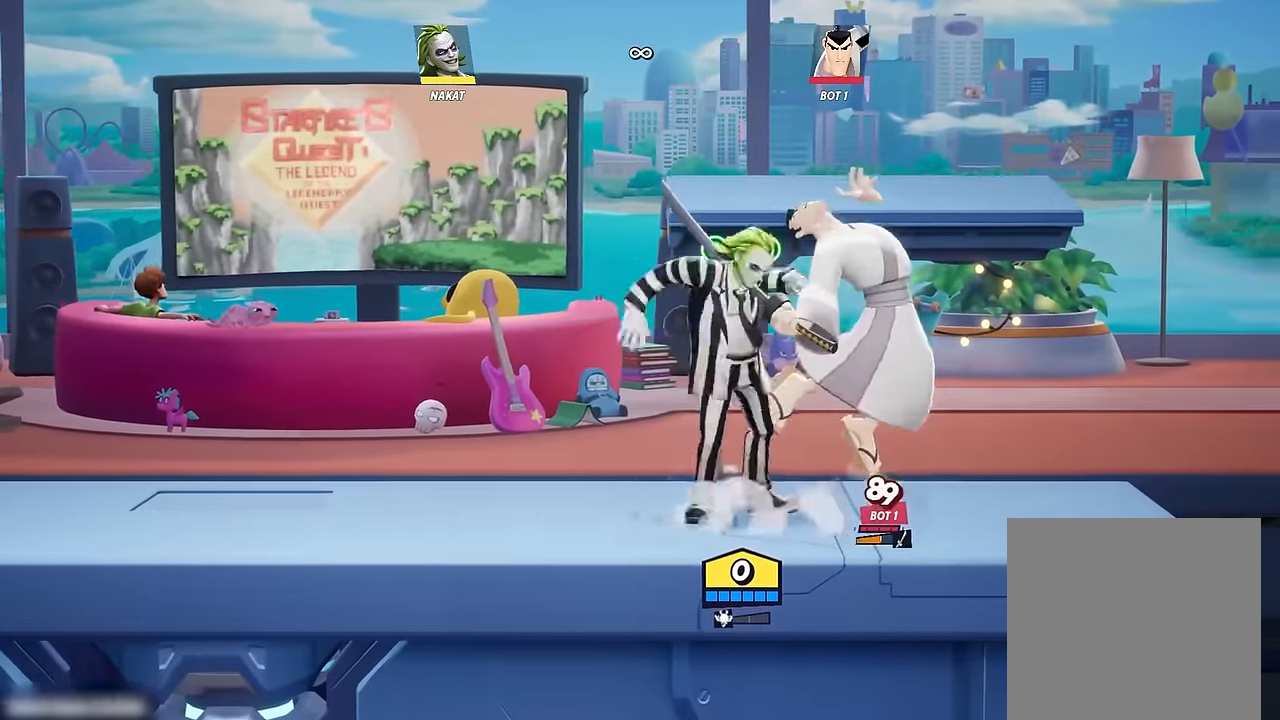
{"buttons": [], "left_stick": "right", "right_stick": "center", "events": []}
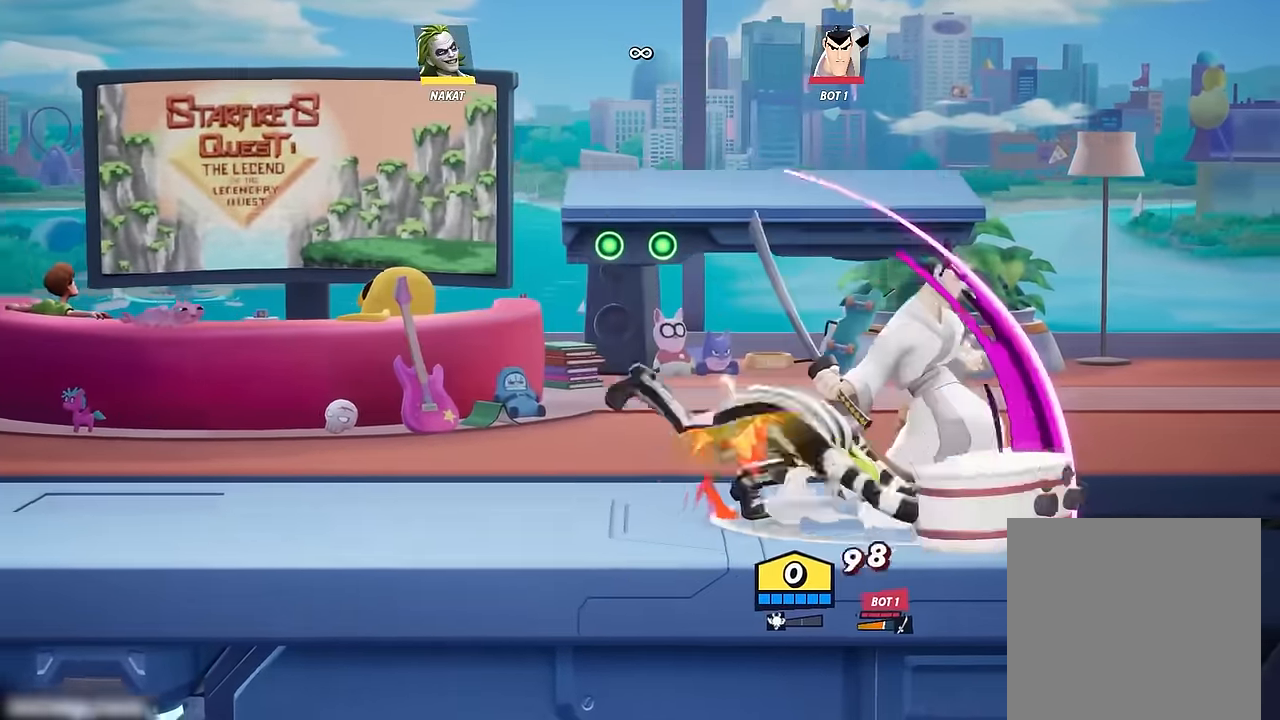
{"buttons": [], "left_stick": "center", "right_stick": "center", "events": [[133, "left_stick", "center"]]}
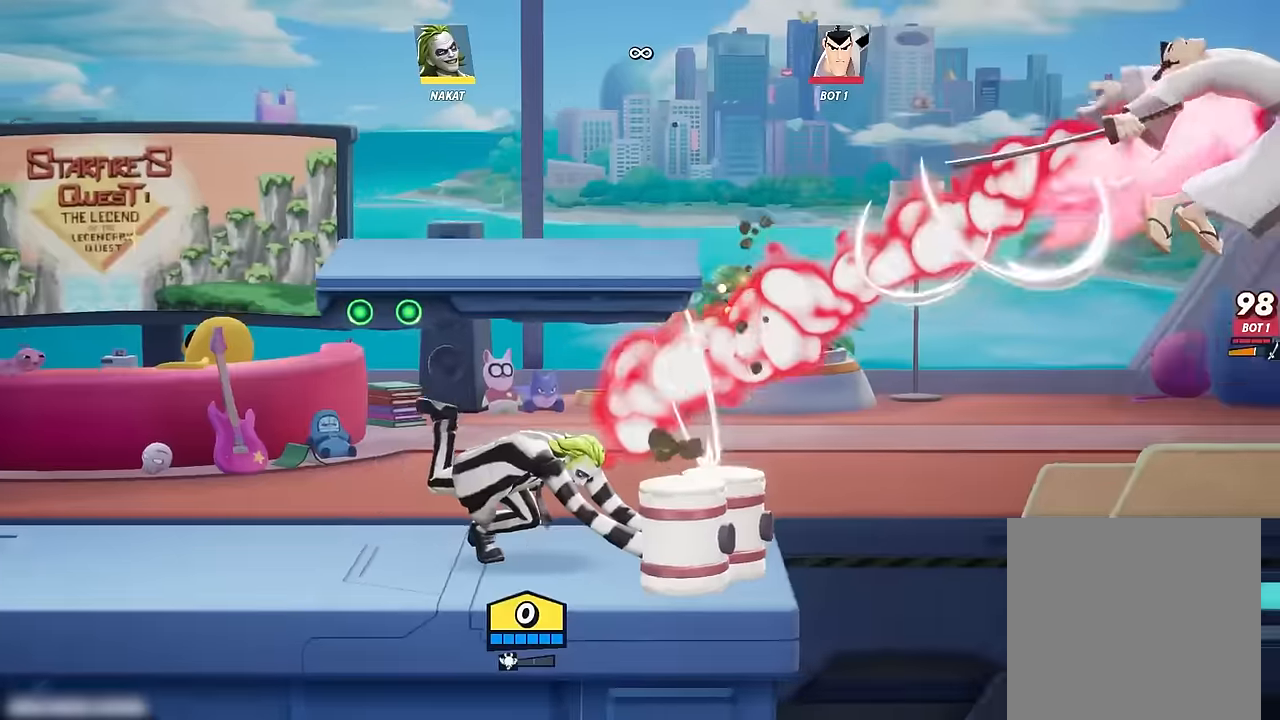
{"buttons": [], "left_stick": "right", "right_stick": "center", "events": [[433, "left_stick", "right"]]}
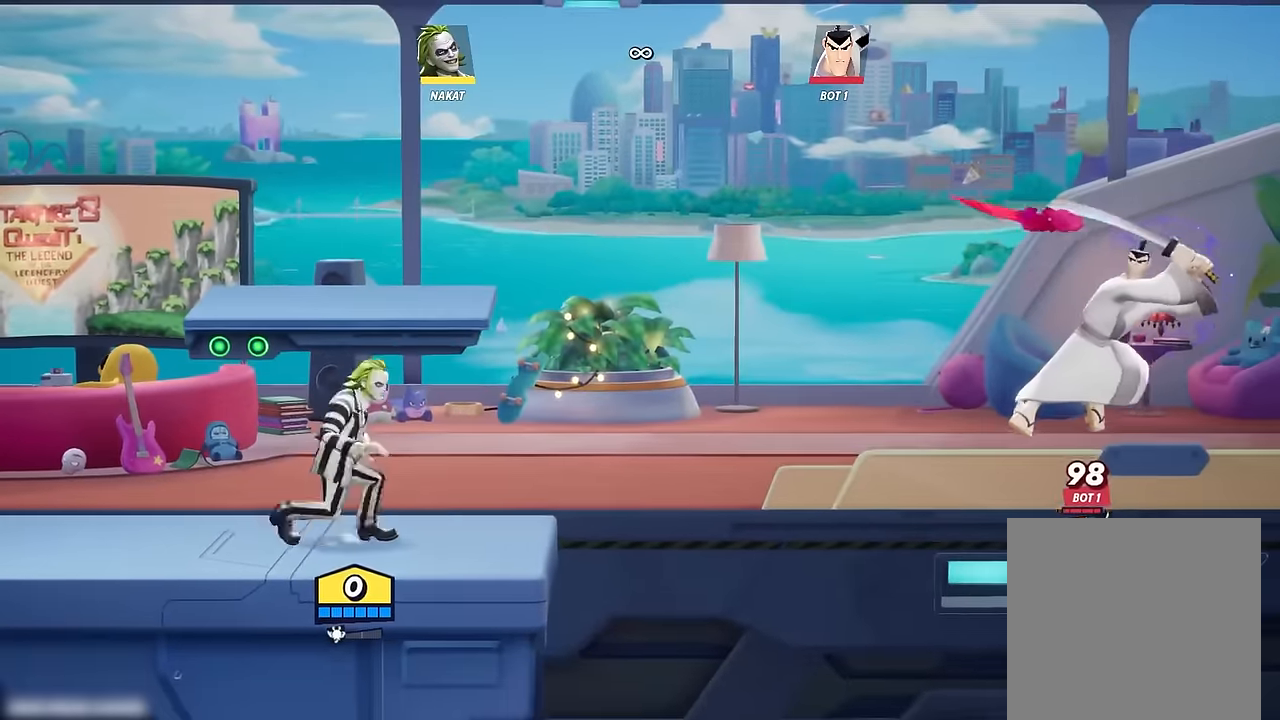
{"buttons": [], "left_stick": "left", "right_stick": "center", "events": [[283, "left_stick", "left"]]}
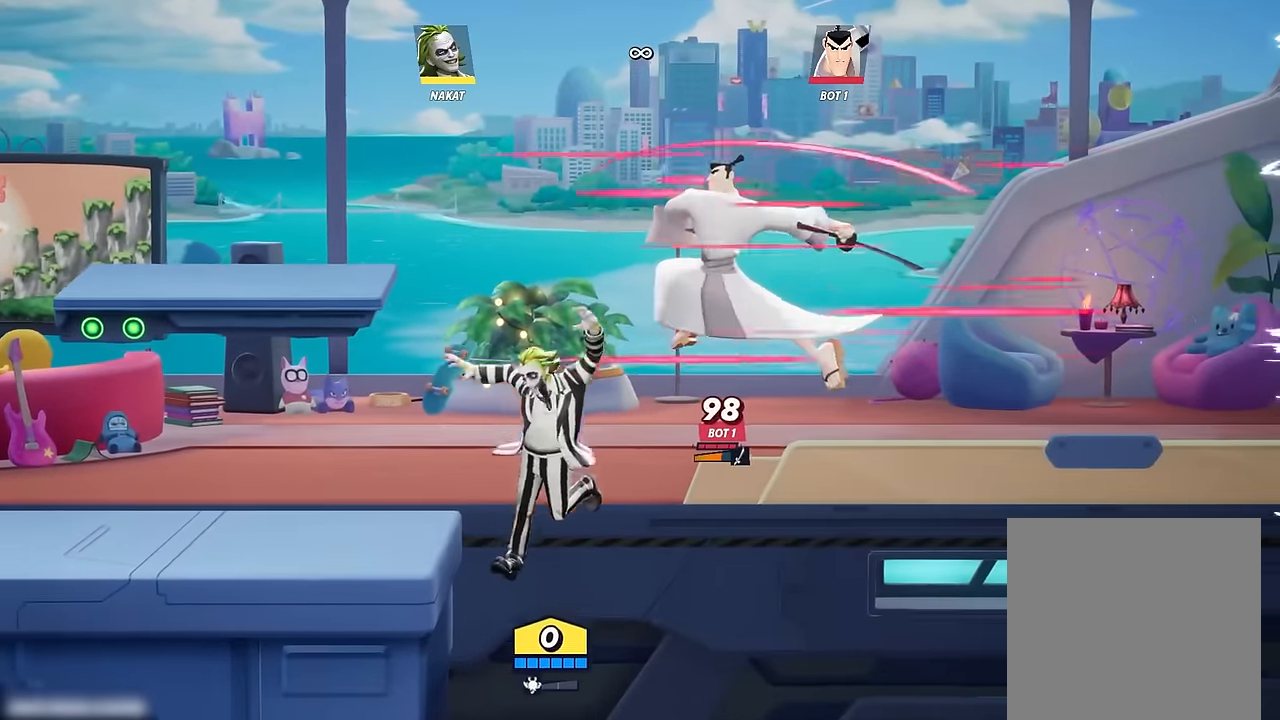
{"buttons": ["A"], "left_stick": "up-left", "right_stick": "center", "events": [[200, "left_stick", "up-left"], [233, "A", "down"]]}
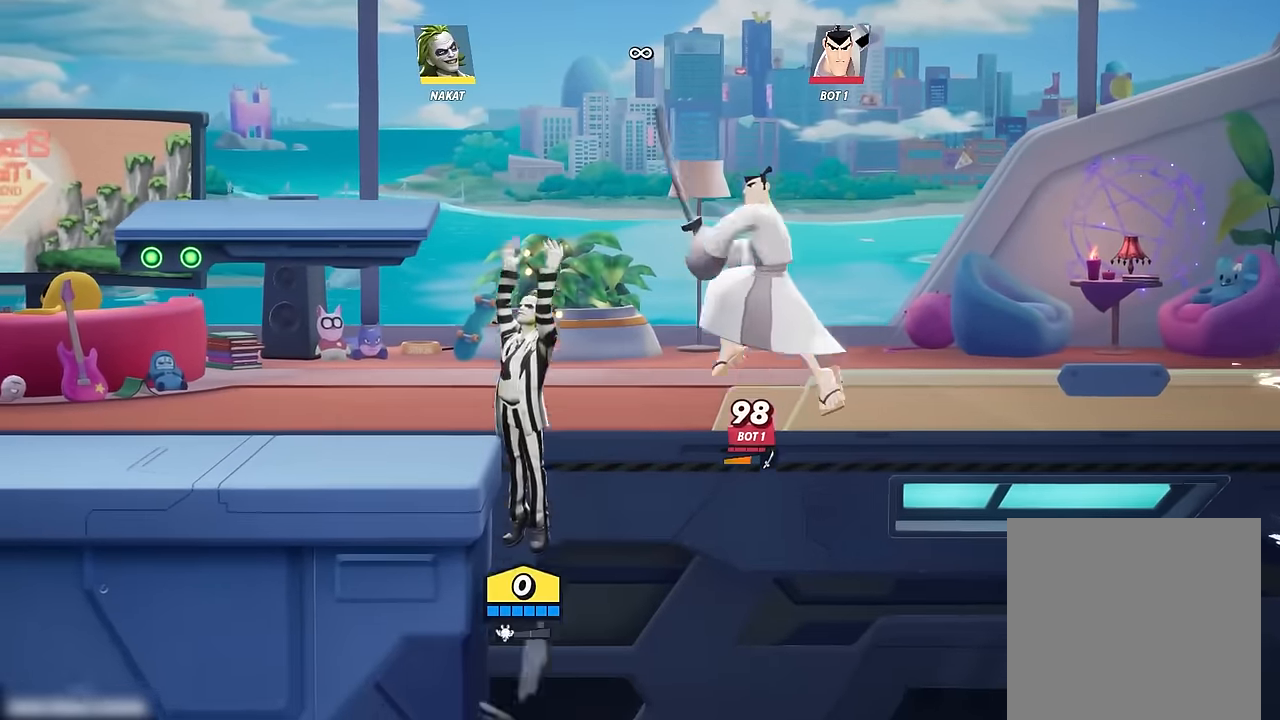
{"buttons": [], "left_stick": "left", "right_stick": "center", "events": [[100, "A", "up"], [100, "left_stick", "left"]]}
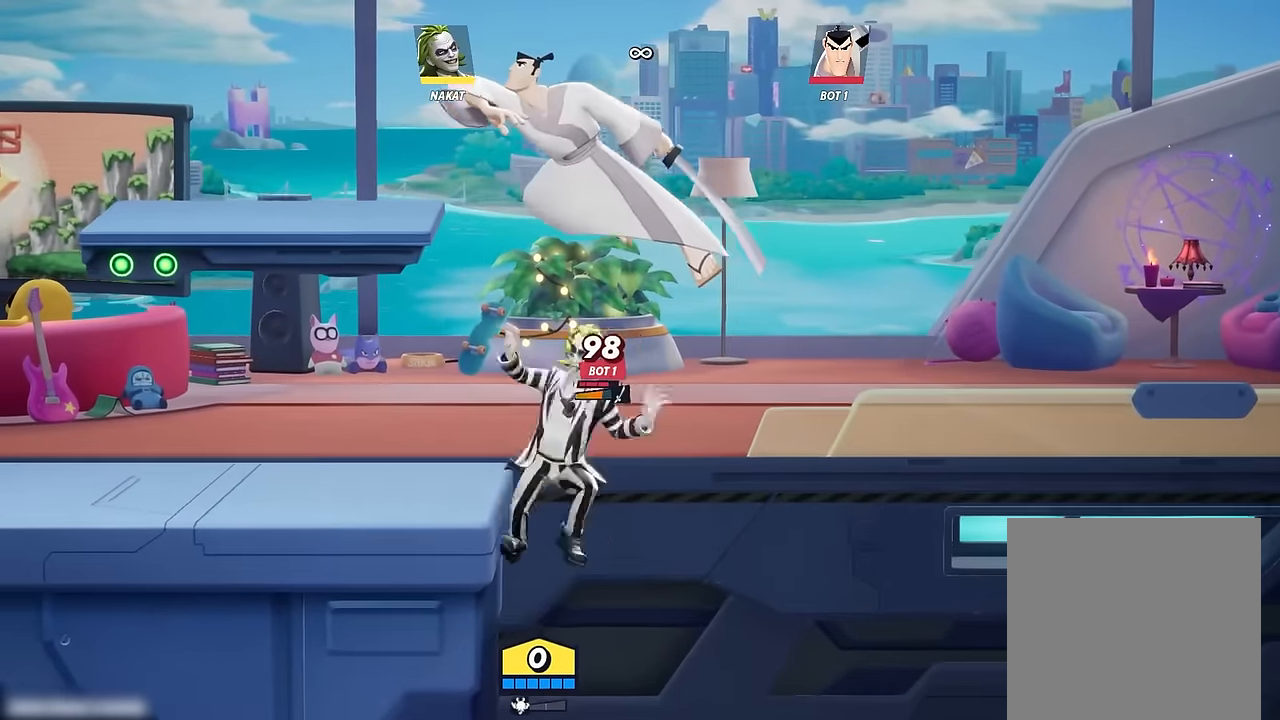
{"buttons": [], "left_stick": "left", "right_stick": "center", "events": [[133, "A", "down"], [283, "A", "up"]]}
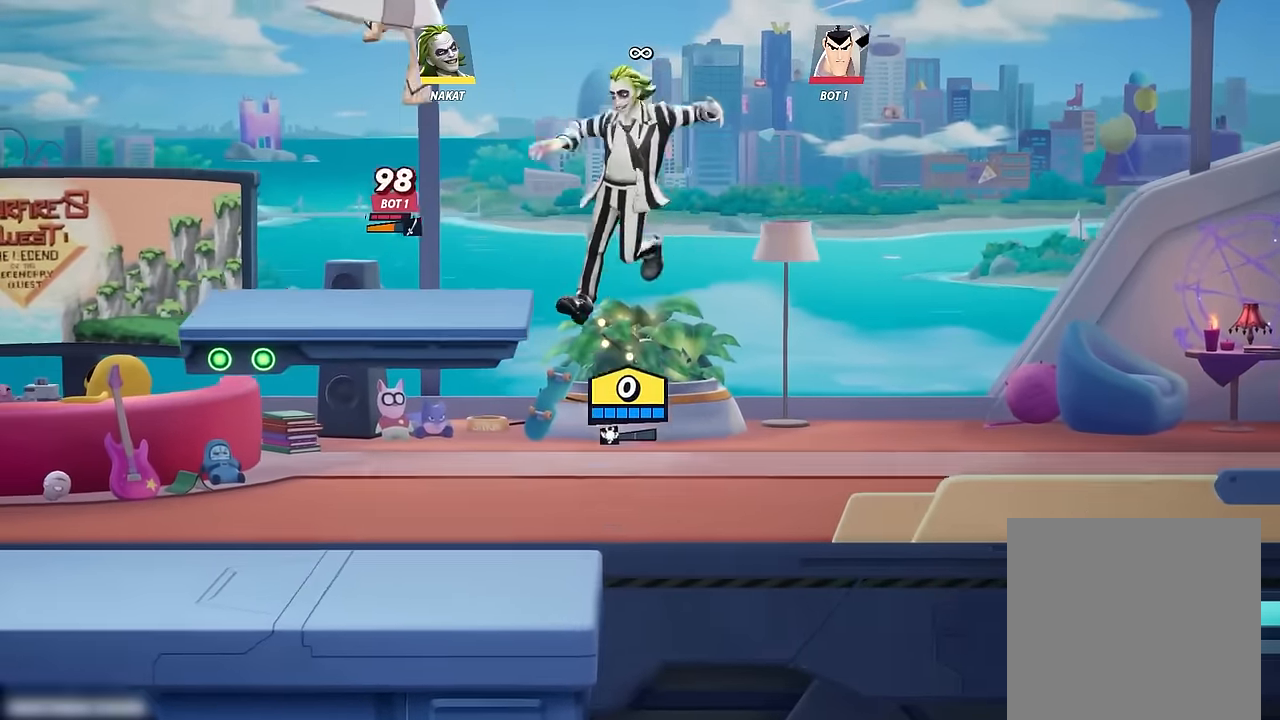
{"buttons": [], "left_stick": "left", "right_stick": "center", "events": [[66, "left_stick", "down-left"], [416, "left_stick", "left"]]}
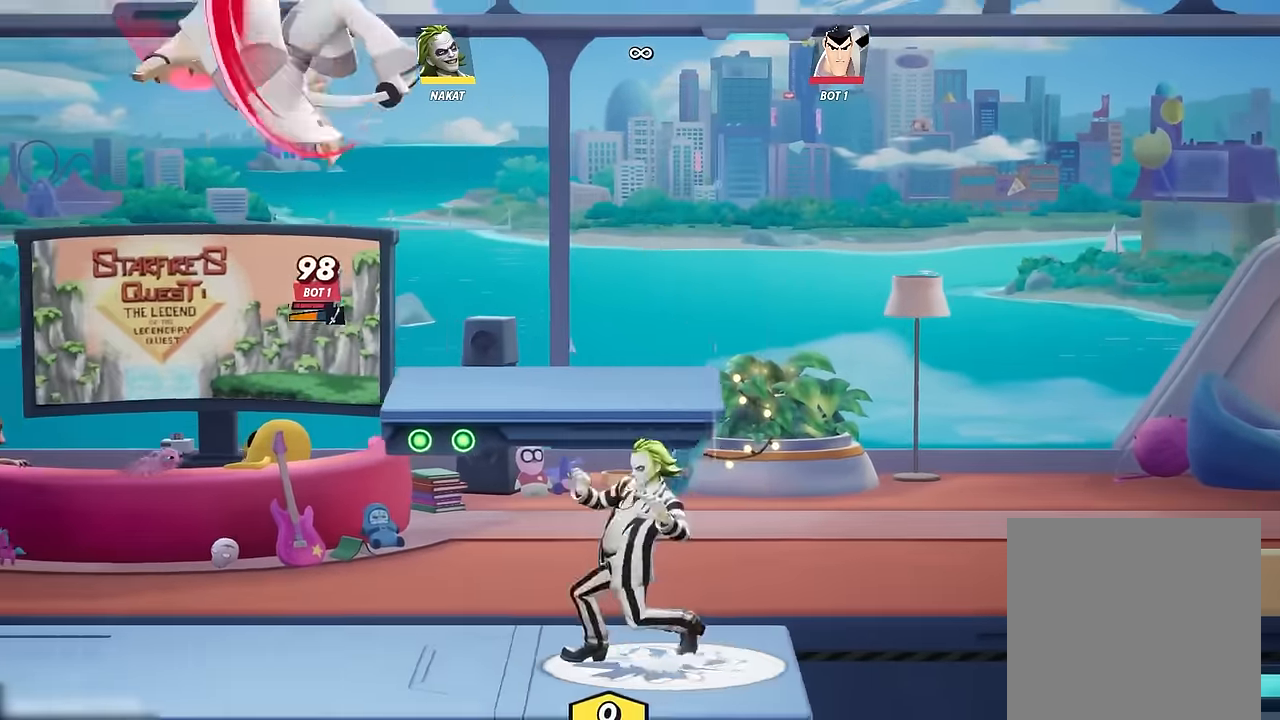
{"buttons": [], "left_stick": "right", "right_stick": "center", "events": [[16, "A", "down"], [100, "A", "up"], [433, "left_stick", "right"]]}
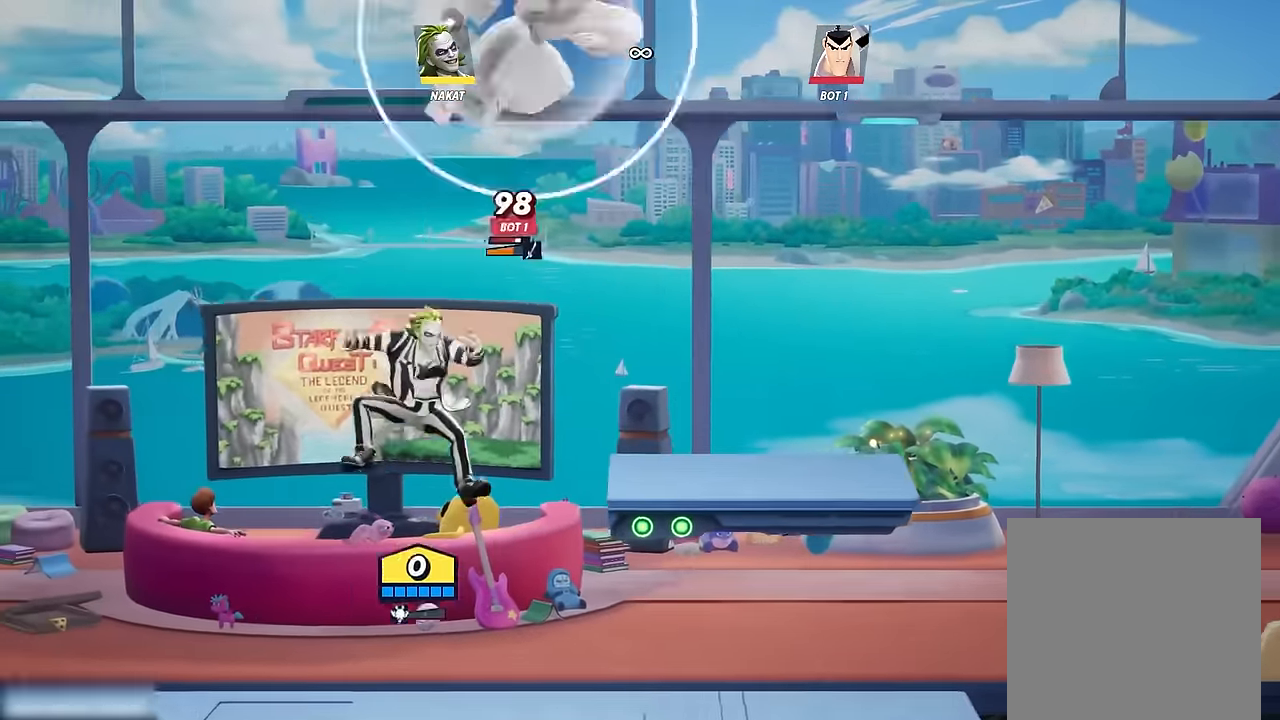
{"buttons": ["A"], "left_stick": "right", "right_stick": "center", "events": [[200, "left_stick", "center"], [366, "left_stick", "right"], [466, "A", "down"]]}
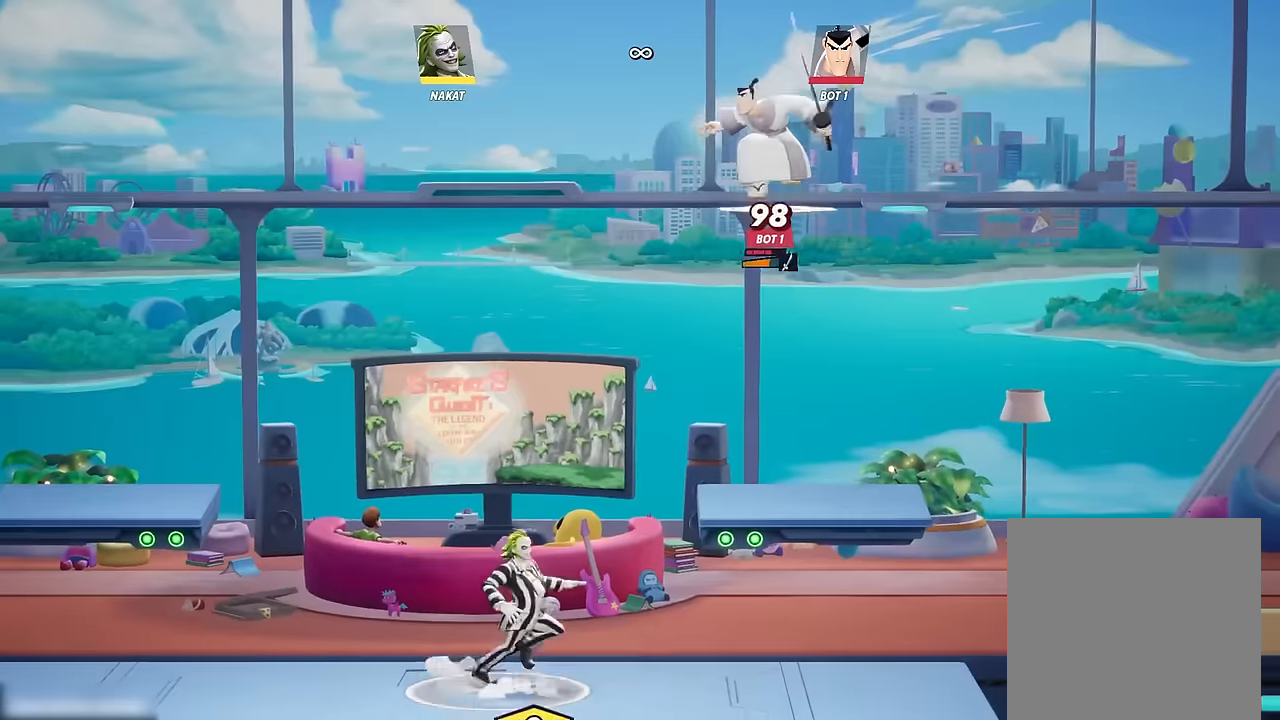
{"buttons": [], "left_stick": "down-left", "right_stick": "center", "events": [[166, "X", "down"], [283, "left_stick", "left"], [366, "left_stick", "down-left"], [416, "X", "up"], [433, "A", "up"]]}
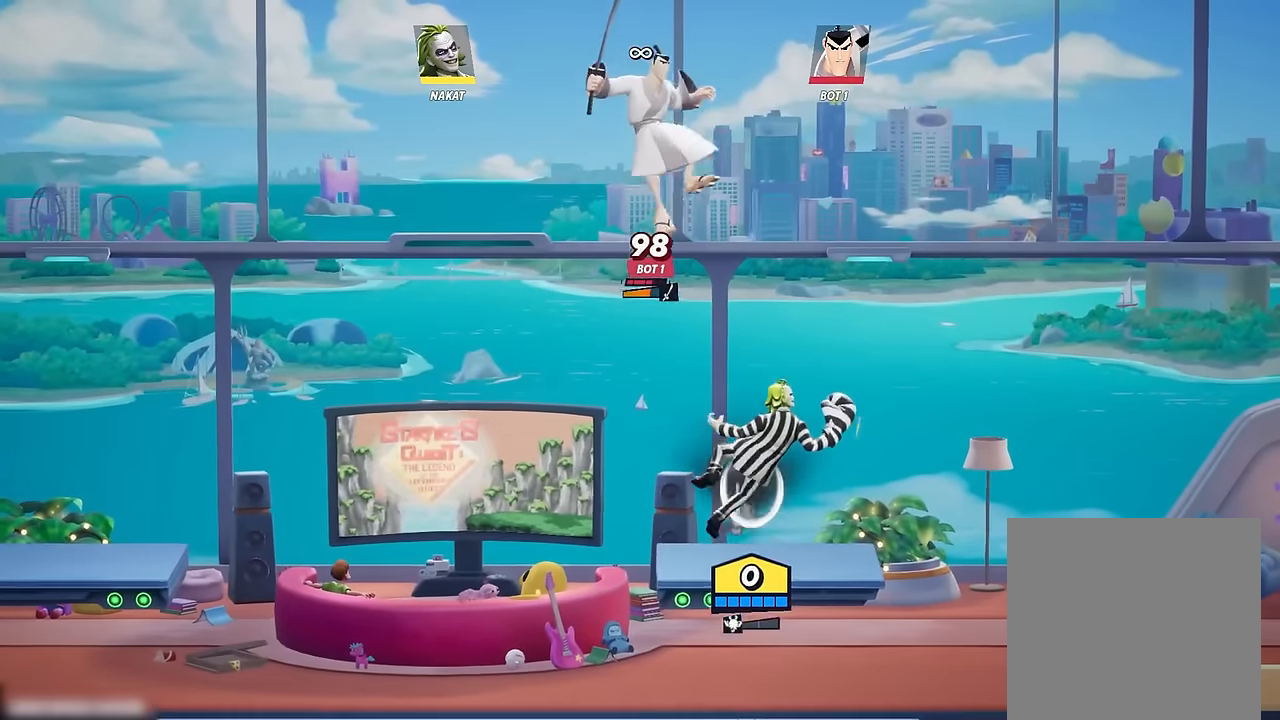
{"buttons": [], "left_stick": "right", "right_stick": "center", "events": [[250, "left_stick", "left"], [350, "A", "down"], [400, "A", "up"], [466, "left_stick", "right"]]}
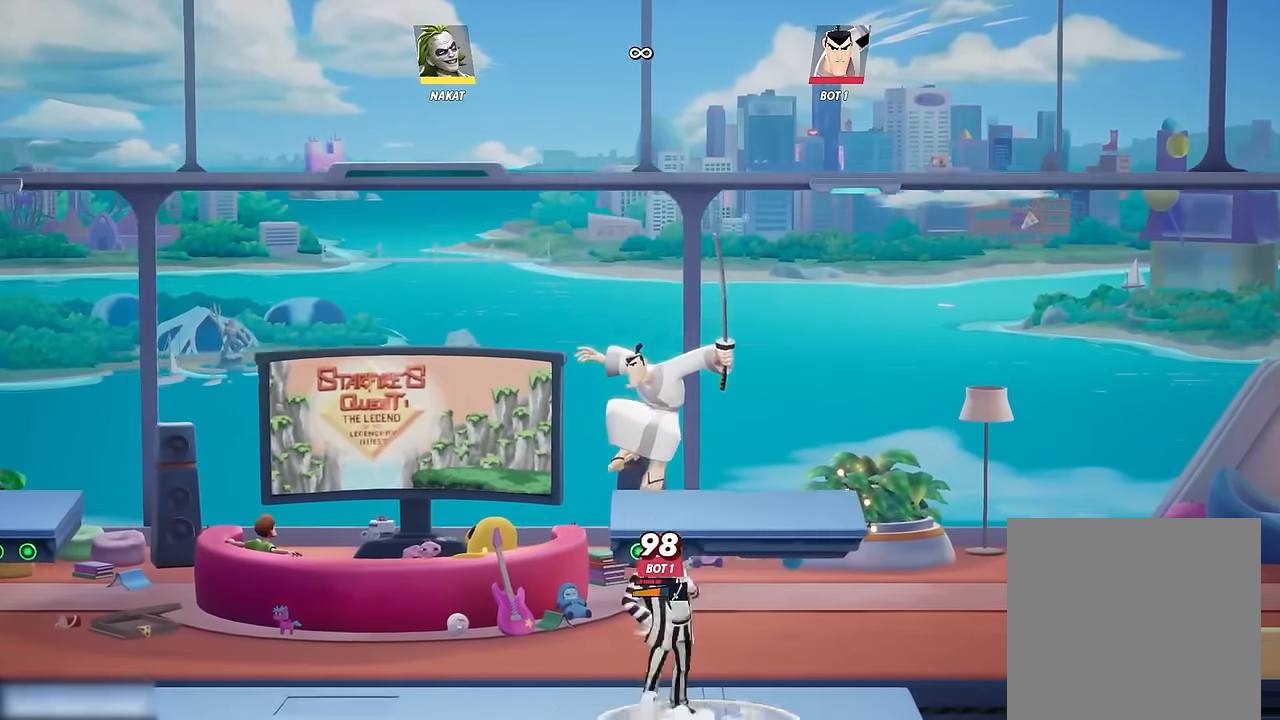
{"buttons": [], "left_stick": "down", "right_stick": "center", "events": [[16, "right_stick", "right"], [66, "left_stick", "up-left"], [66, "right_stick", "center"], [133, "left_stick", "left"], [250, "left_stick", "down-left"], [416, "left_stick", "down"]]}
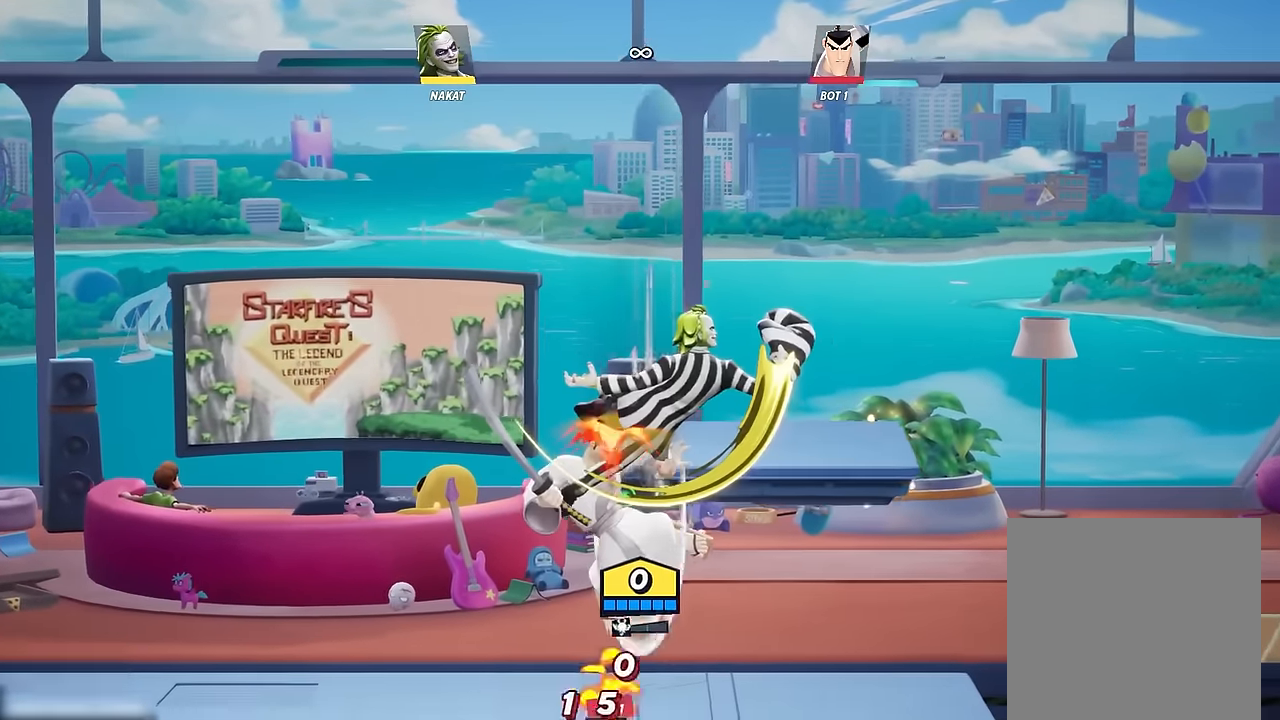
{"buttons": [], "left_stick": "right", "right_stick": "center", "events": [[350, "left_stick", "right"]]}
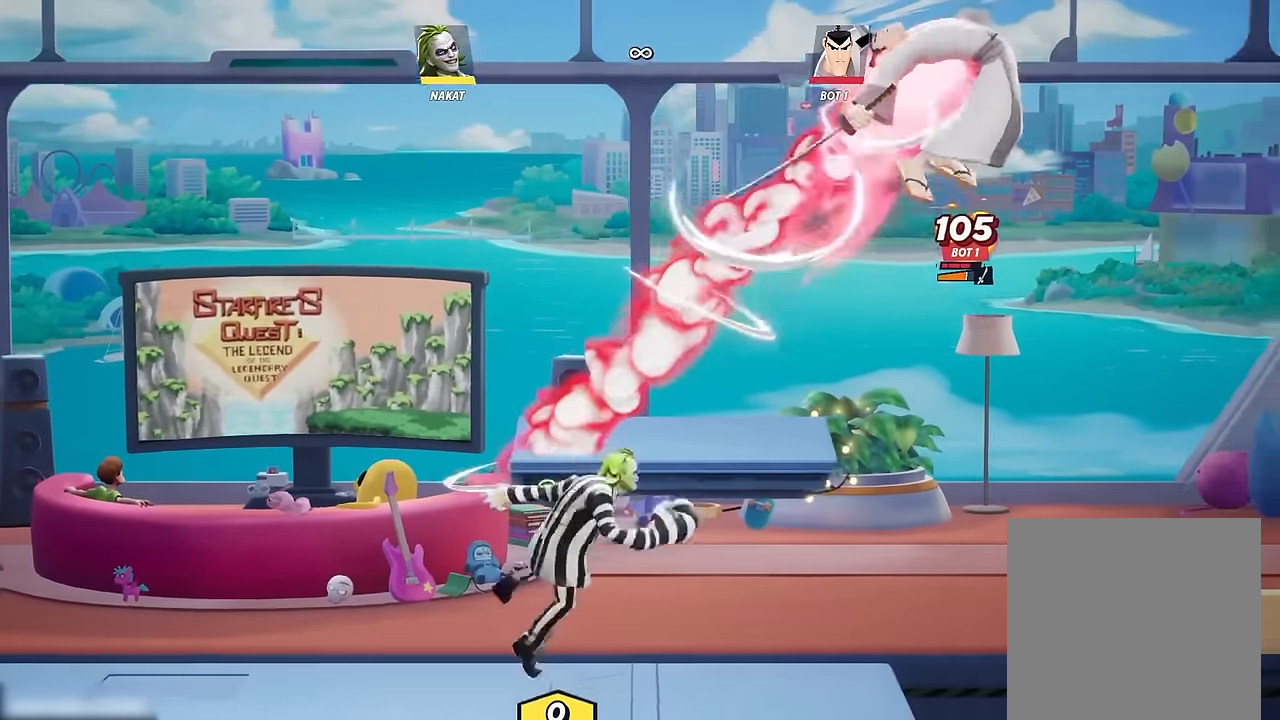
{"buttons": ["R1"], "left_stick": "right", "right_stick": "center", "events": [[200, "left_stick", "center"], [300, "R1", "down"], [433, "left_stick", "right"]]}